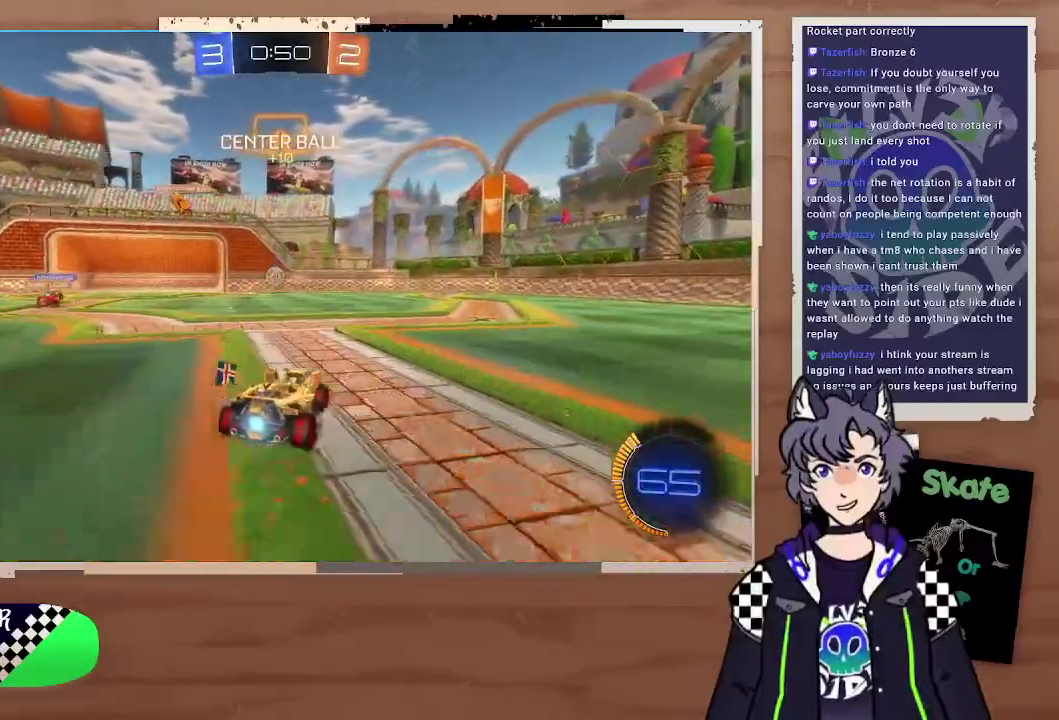
Gameplay with a controller (PlayStation layout); each line is a JSON object with the inputs held at the frame after it. "events" lists button and stick changes between this image and that frame as [ms after this image, input, new state], when the widget could be followed in between. Not read: L1.
{"buttons": ["R2"], "left_stick": "right", "right_stick": "center", "events": [[133, "left_stick", "left"], [167, "R2", "up"], [467, "R2", "down"], [467, "left_stick", "right"]]}
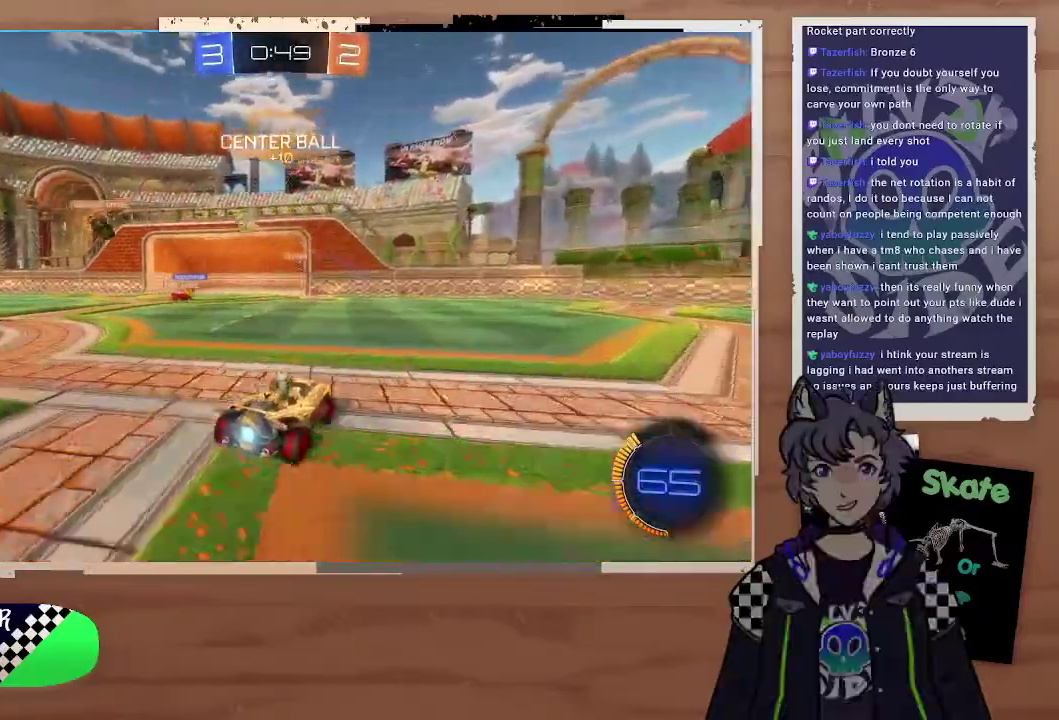
{"buttons": ["R2"], "left_stick": "right", "right_stick": "center", "events": [[200, "TRIANGLE", "down"], [300, "TRIANGLE", "up"], [433, "left_stick", "center"], [500, "left_stick", "right"]]}
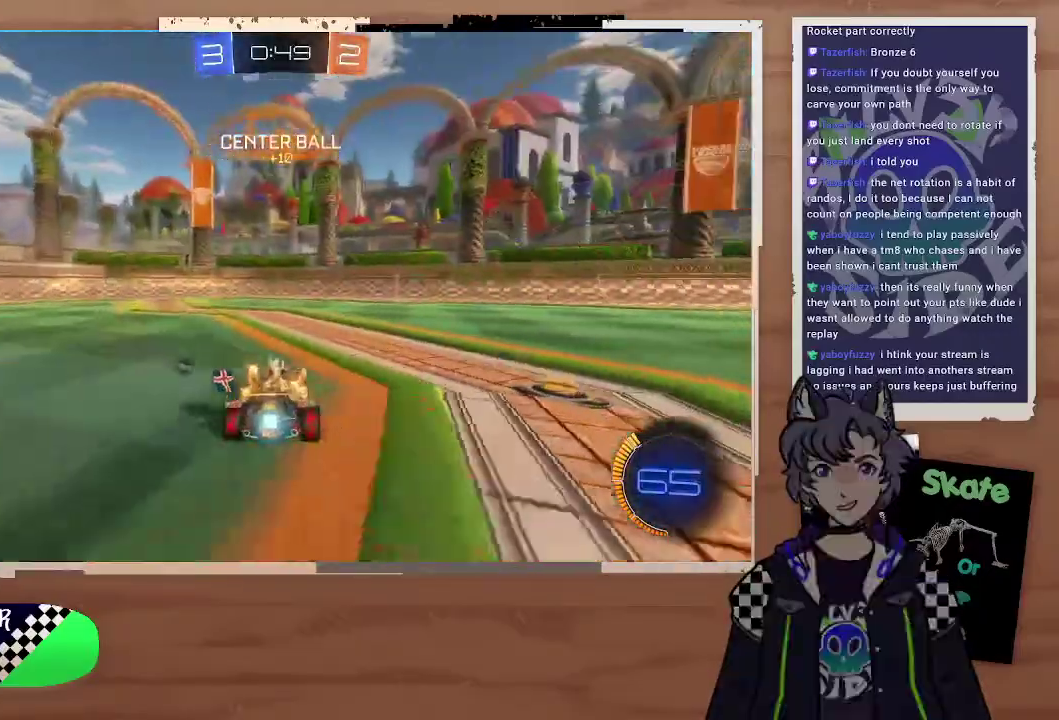
{"buttons": ["CIRCLE", "R2"], "left_stick": "right", "right_stick": "center", "events": [[267, "CIRCLE", "down"]]}
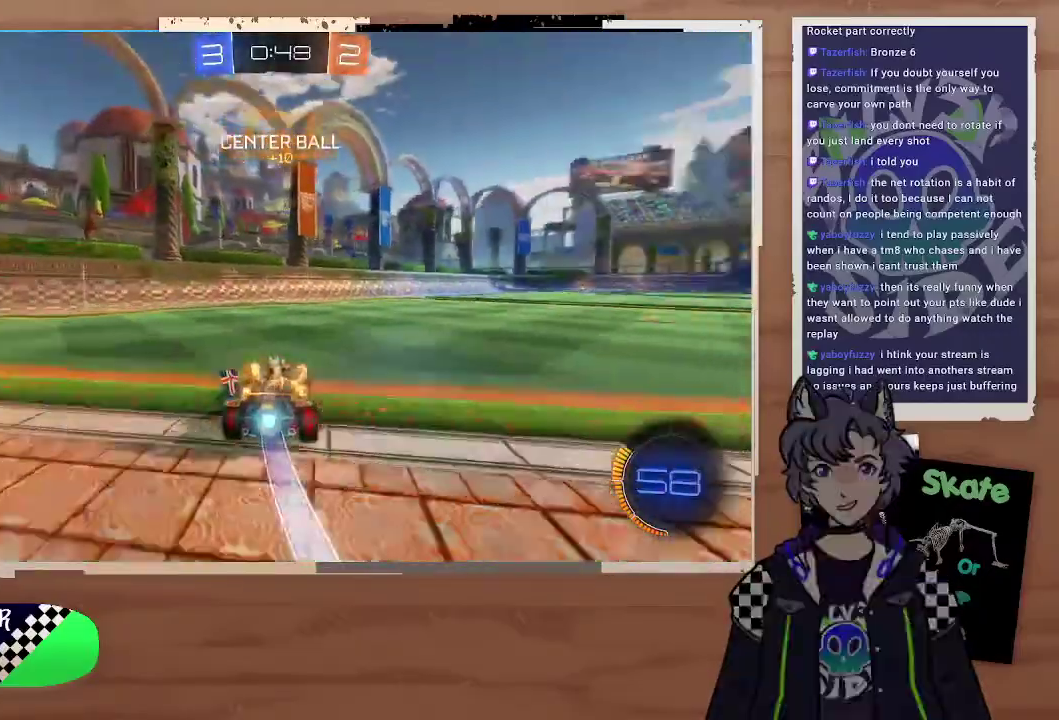
{"buttons": ["R2"], "left_stick": "center", "right_stick": "center", "events": [[167, "CROSS", "down"], [200, "left_stick", "up"], [233, "CROSS", "up"], [333, "CROSS", "down"], [400, "CROSS", "up"], [433, "left_stick", "center"], [467, "CIRCLE", "up"]]}
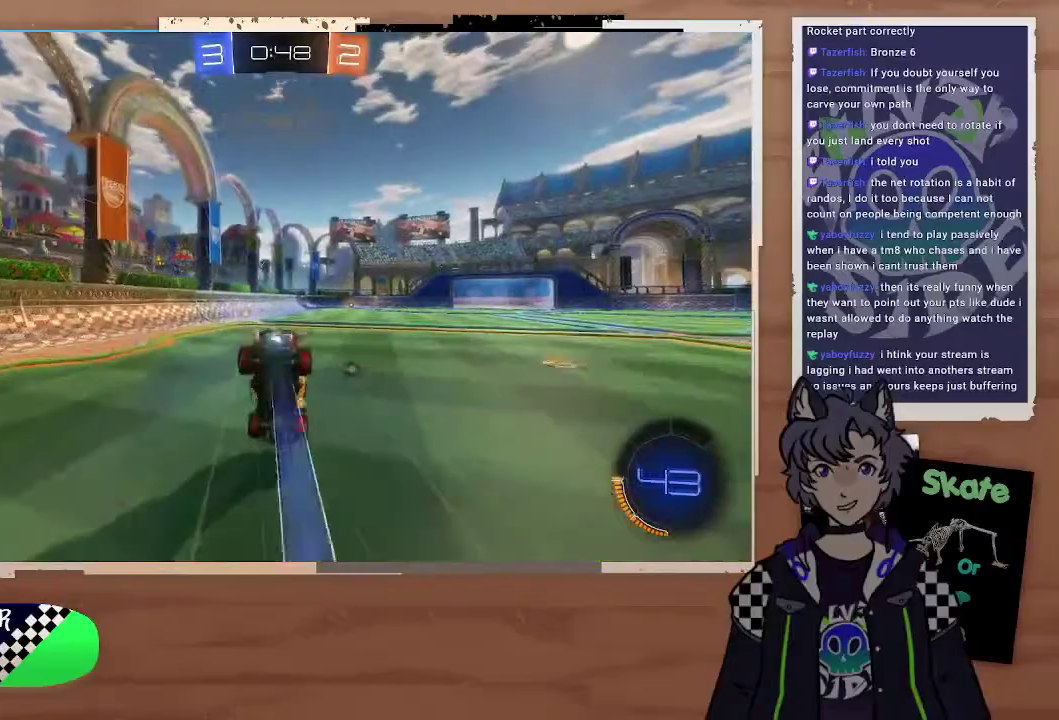
{"buttons": ["R2"], "left_stick": "left", "right_stick": "center", "events": [[167, "TRIANGLE", "down"], [200, "left_stick", "left"], [267, "TRIANGLE", "up"], [333, "left_stick", "up"], [433, "left_stick", "left"]]}
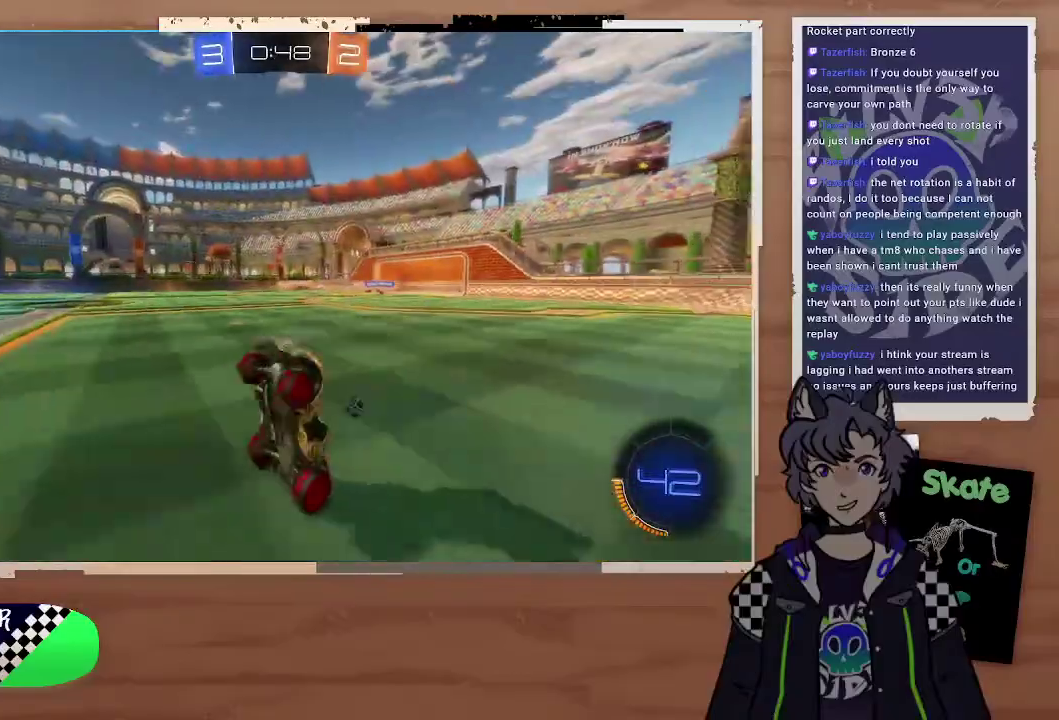
{"buttons": ["R2"], "left_stick": "right", "right_stick": "center", "events": [[100, "left_stick", "right"]]}
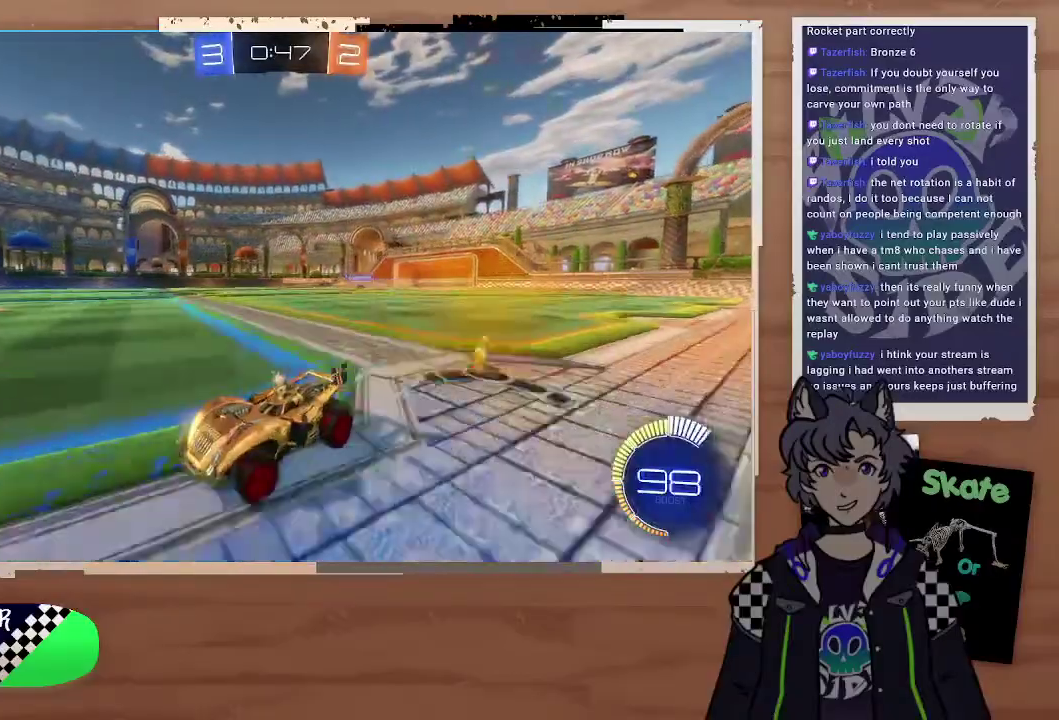
{"buttons": ["R2"], "left_stick": "right", "right_stick": "center"}